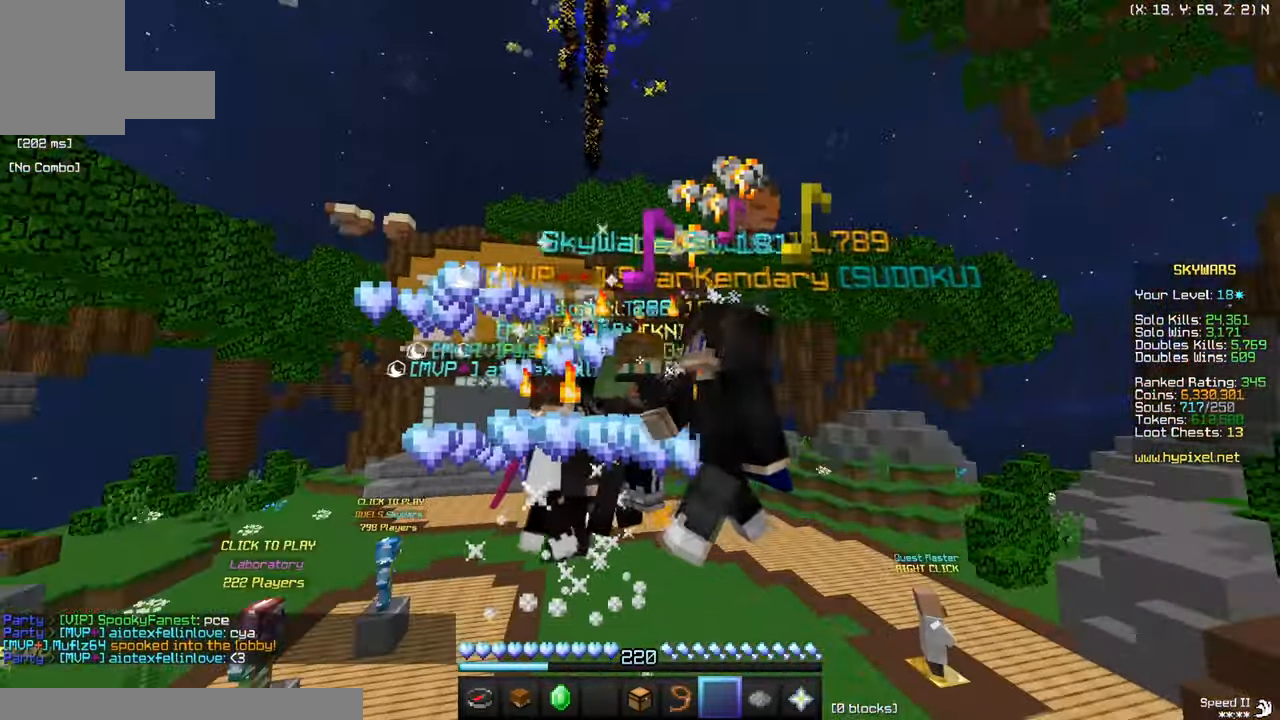
Gameplay with keyboard and mouse; each line is a JSON object with the keys and mouse buttons held at the frame after it. "events" lists presses ("down") and releases ("up") of "a", "d", "s", "w", "mouse_left" and "mouse_right" between this image and that frame as [ms after this image, input, new state], when the widget could be followed in between. "mouse_left", "mouse_right" = the "left", "right" buttons of the "mouse" list. No other keys are recorded. Fast repeated clicks can show as one long hold. Mouse movement is not recorded.
{"keys": [], "mouse": [], "events": []}
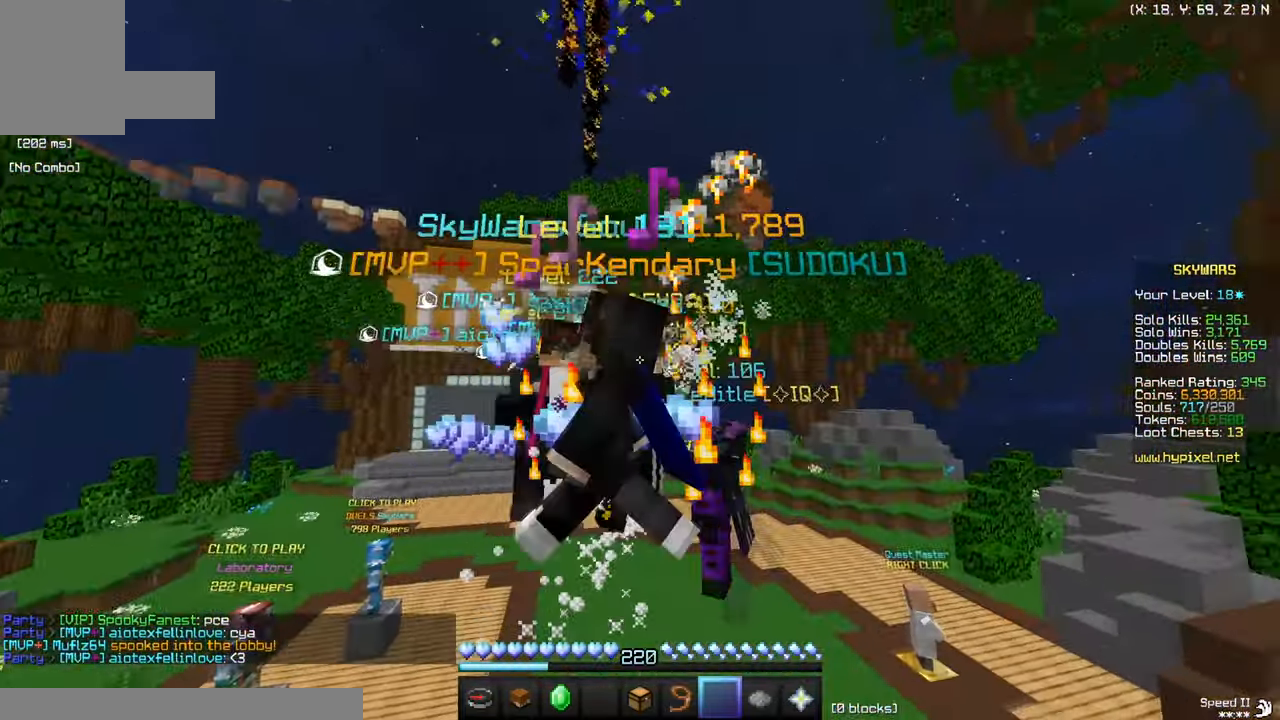
{"keys": [], "mouse": [], "events": []}
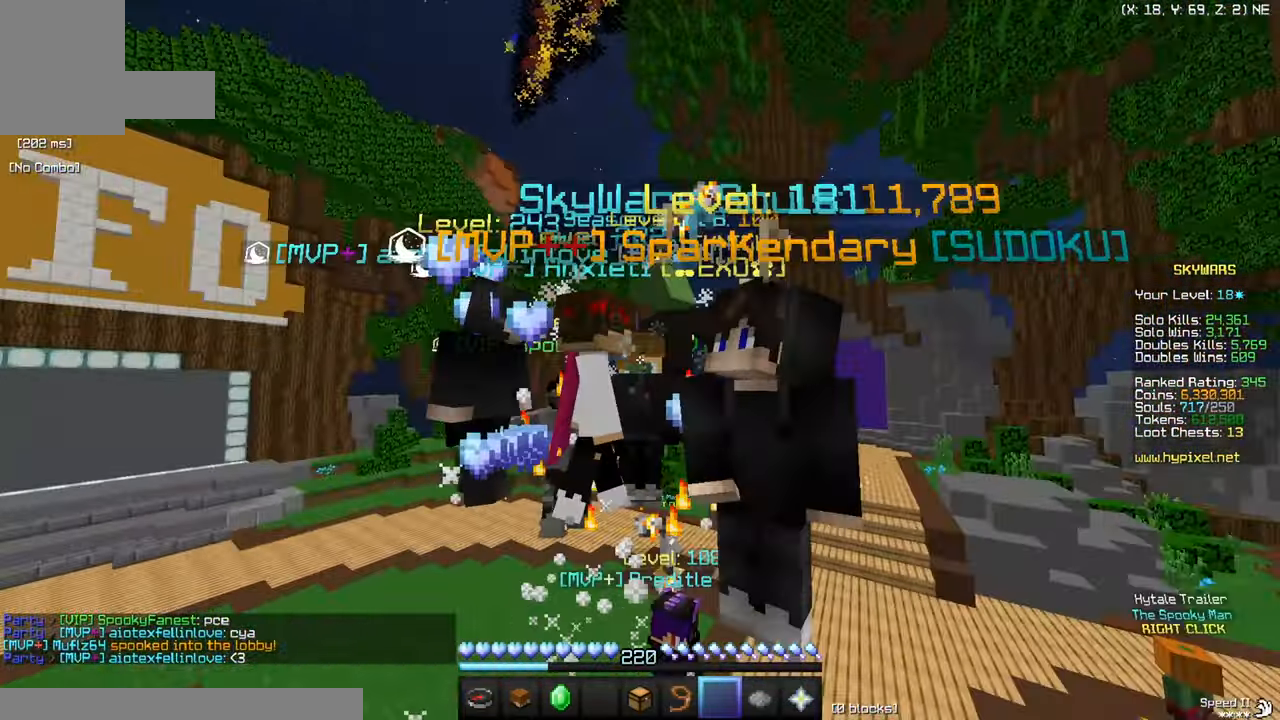
{"keys": [], "mouse": [], "events": []}
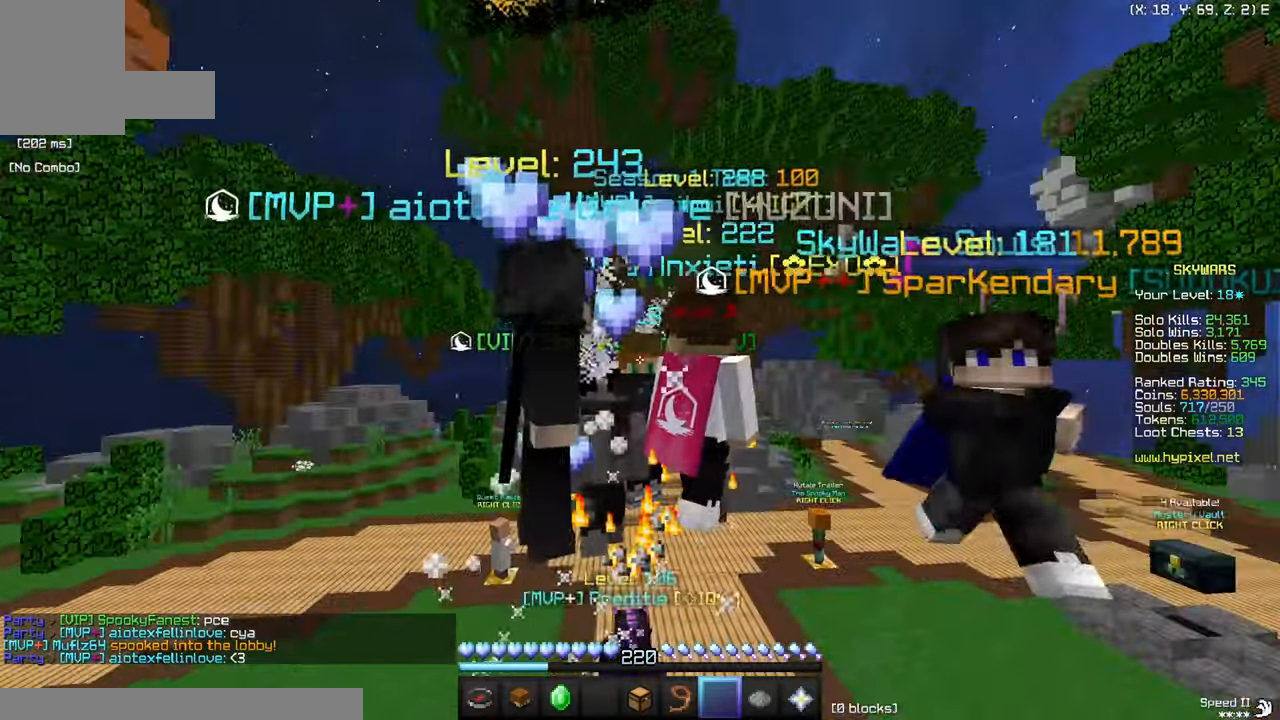
{"keys": [], "mouse": [], "events": []}
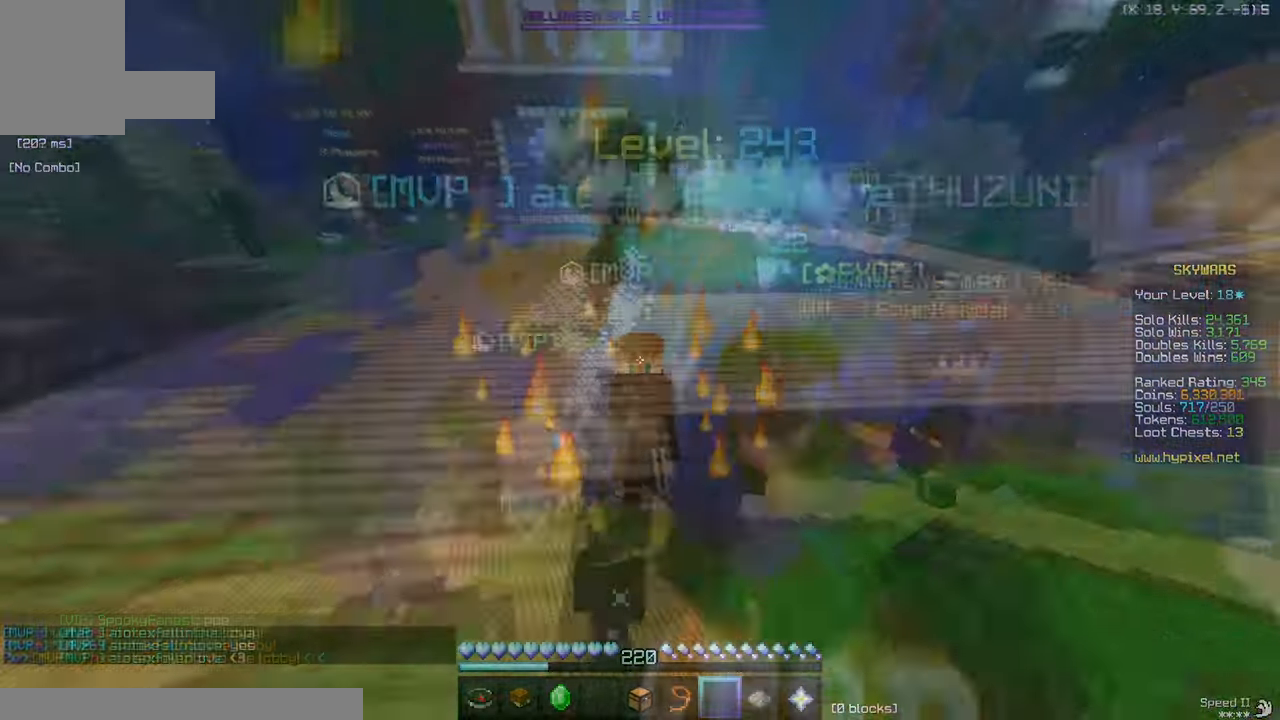
{"keys": ["w"], "mouse": [], "events": [[16, "w", "down"]]}
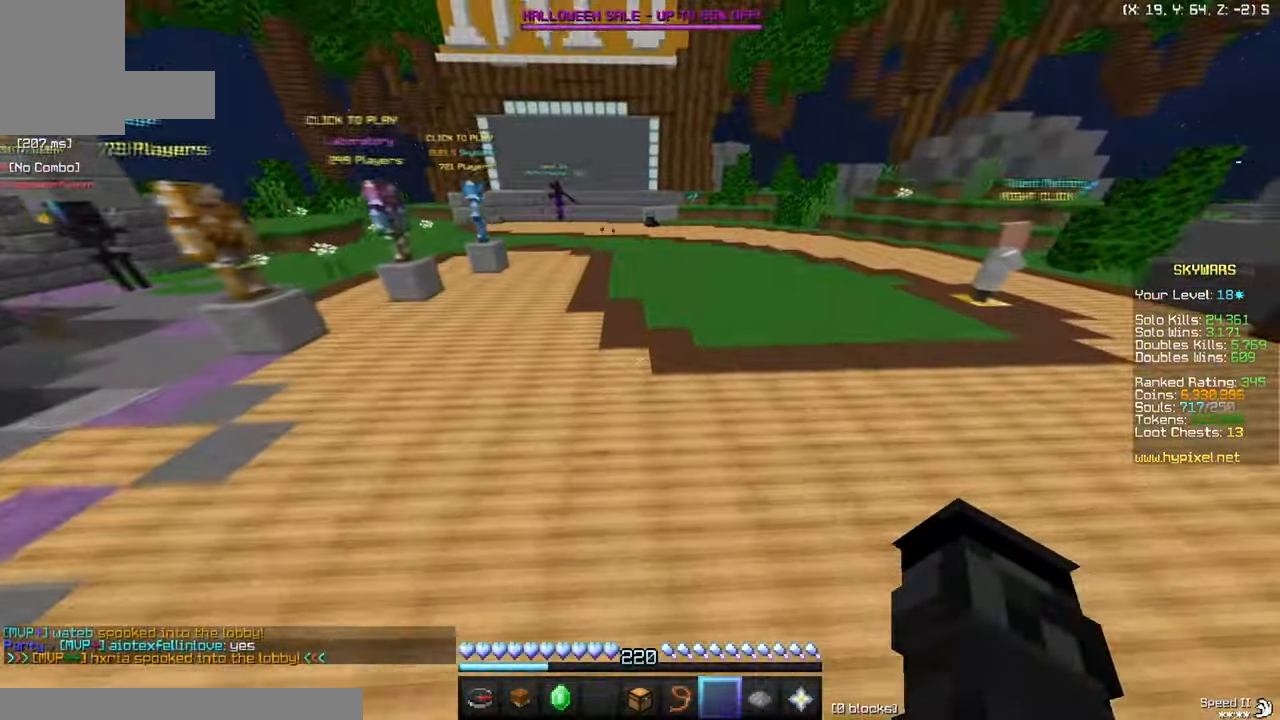
{"keys": ["w"], "mouse": [], "events": []}
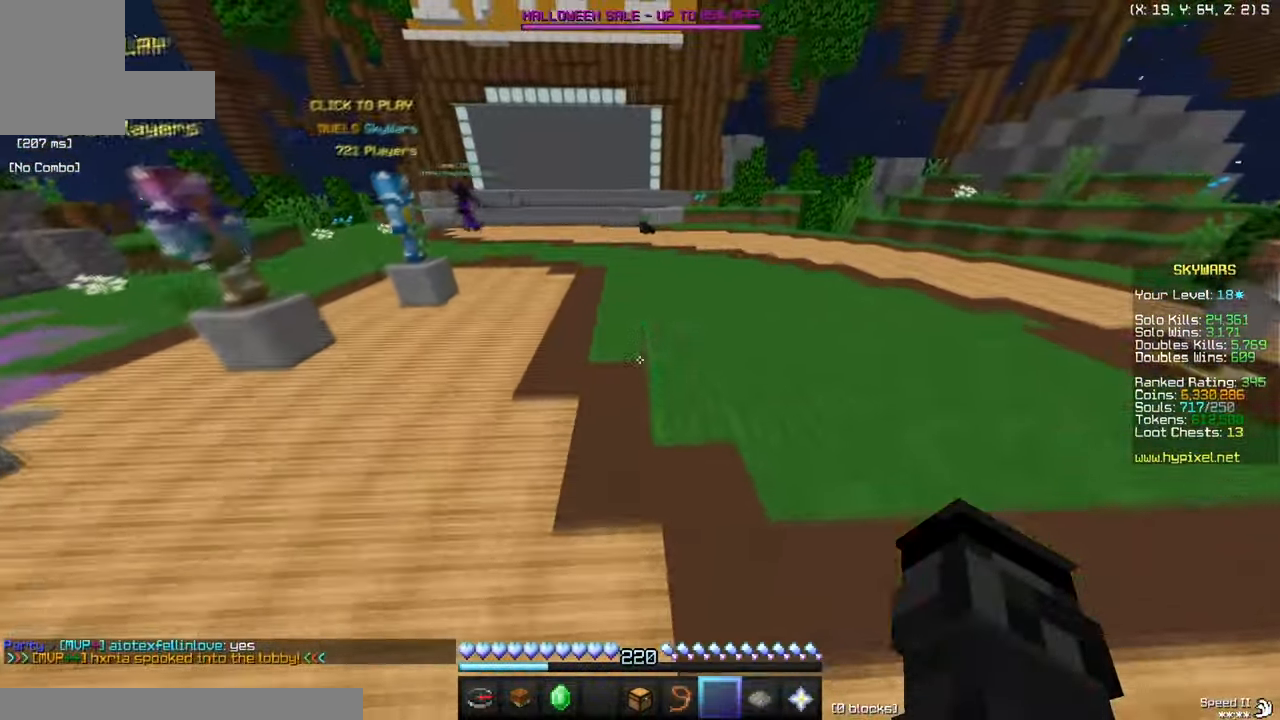
{"keys": ["a", "w"], "mouse": [], "events": [[384, "a", "down"]]}
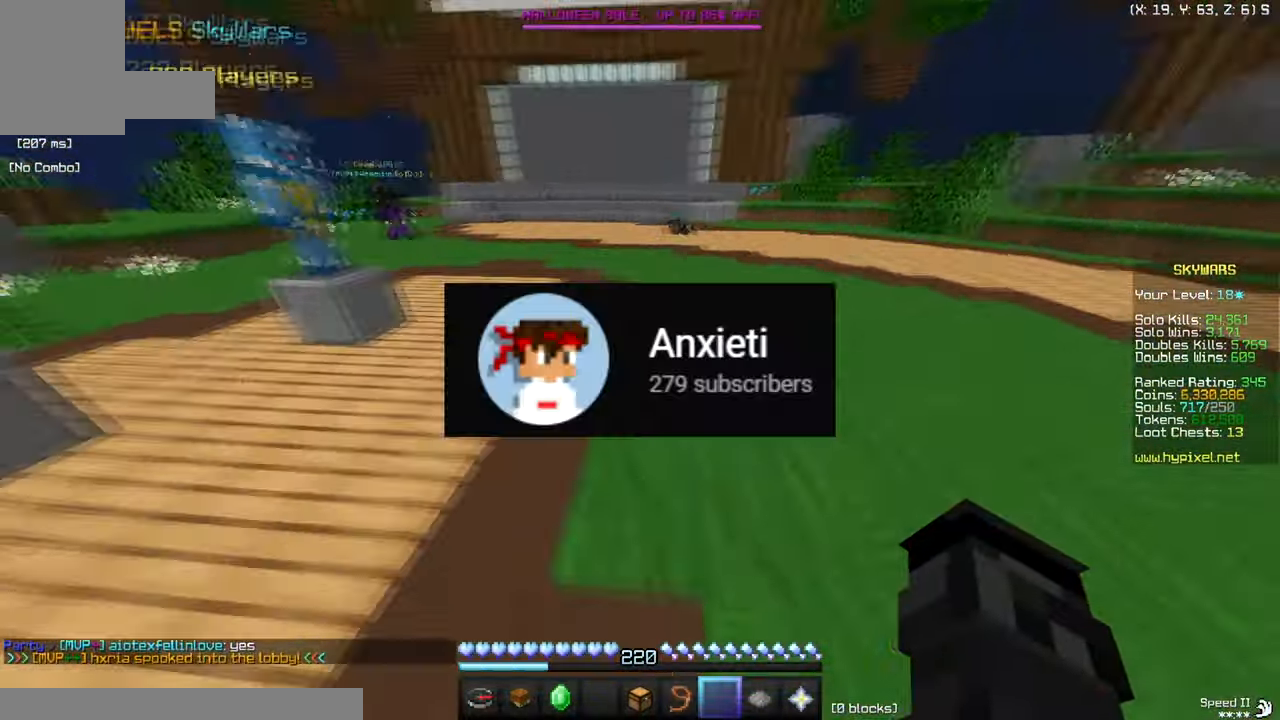
{"keys": ["w"], "mouse": [], "events": [[116, "mouse_left", "down"], [217, "a", "up"], [467, "mouse_left", "up"]]}
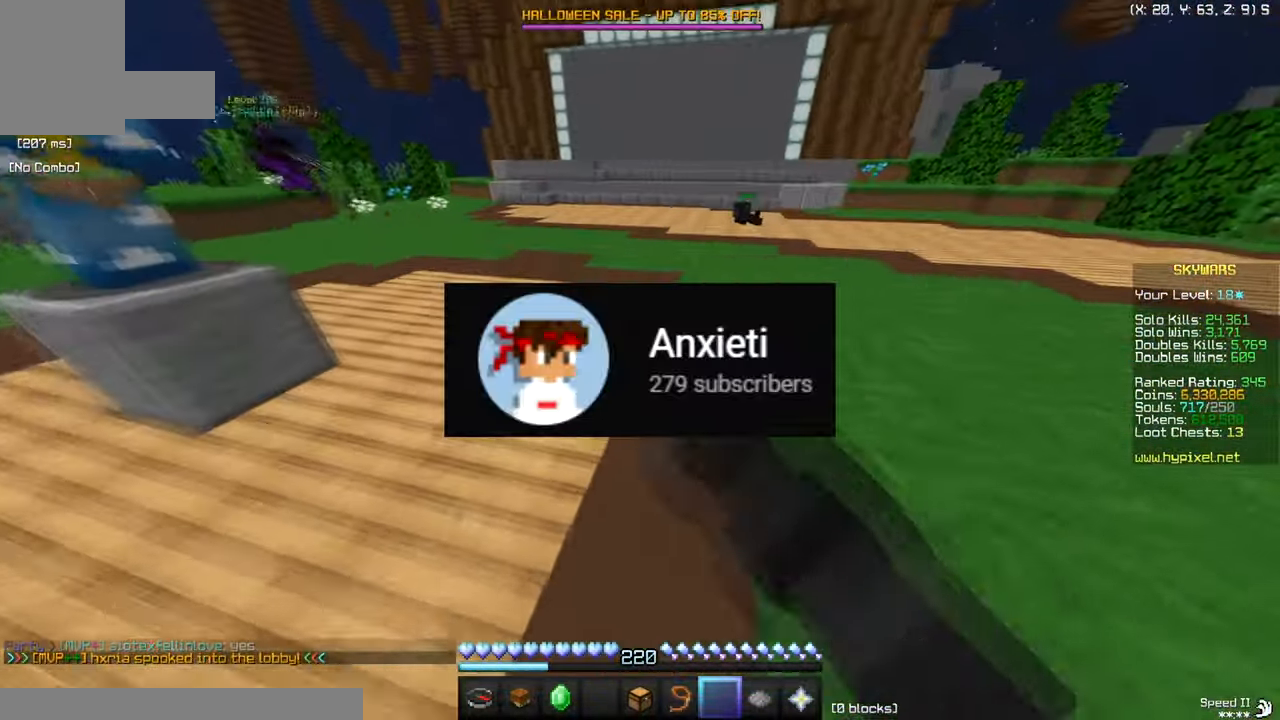
{"keys": ["w"], "mouse": [], "events": []}
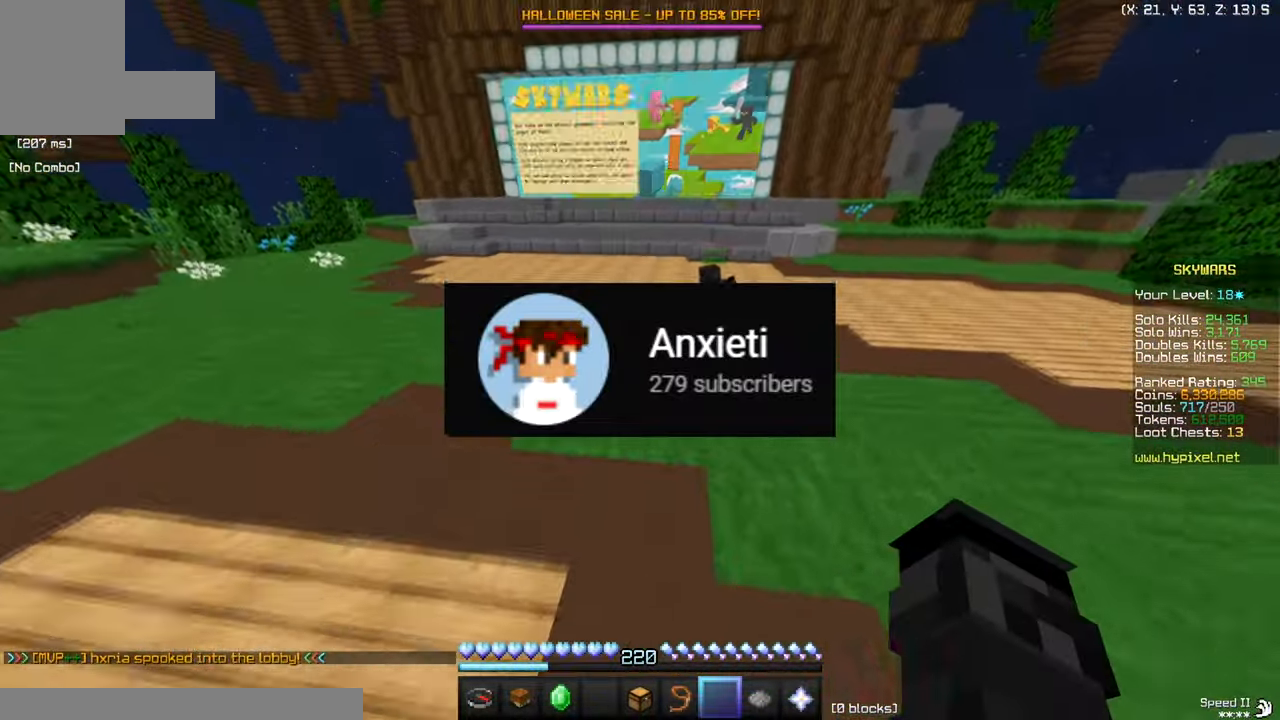
{"keys": ["w"], "mouse": [], "events": []}
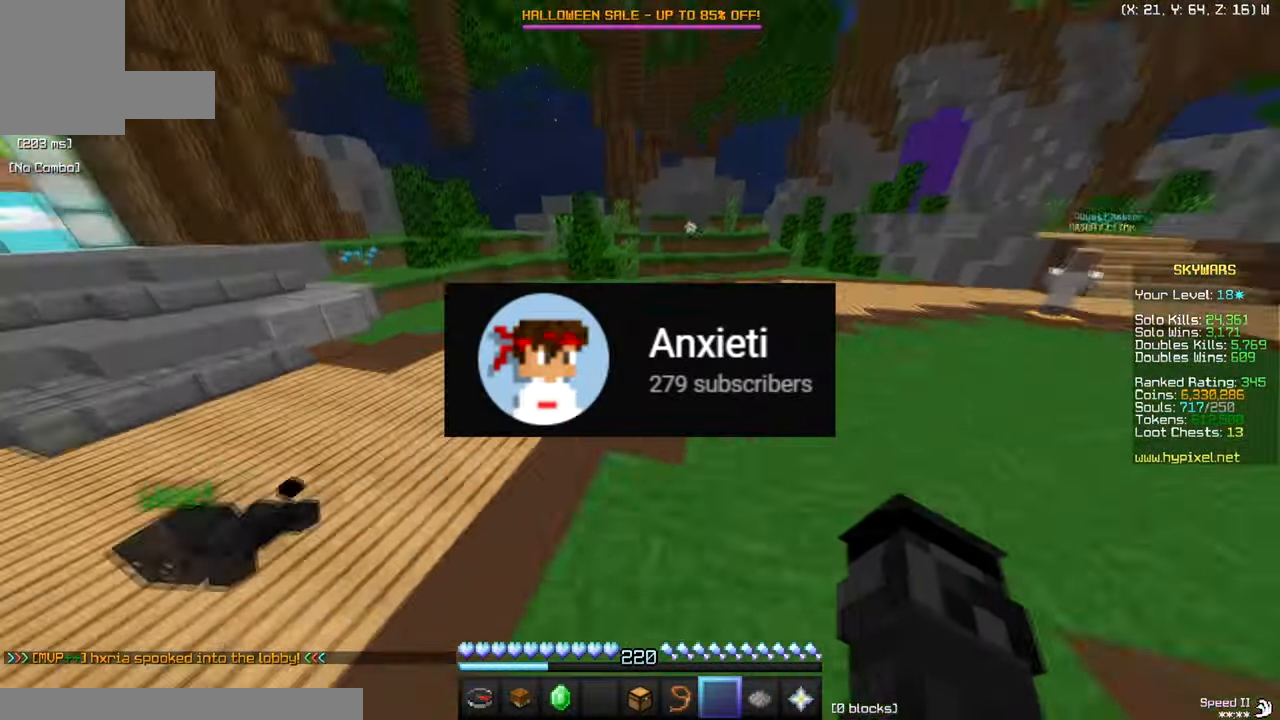
{"keys": ["w"], "mouse": [], "events": []}
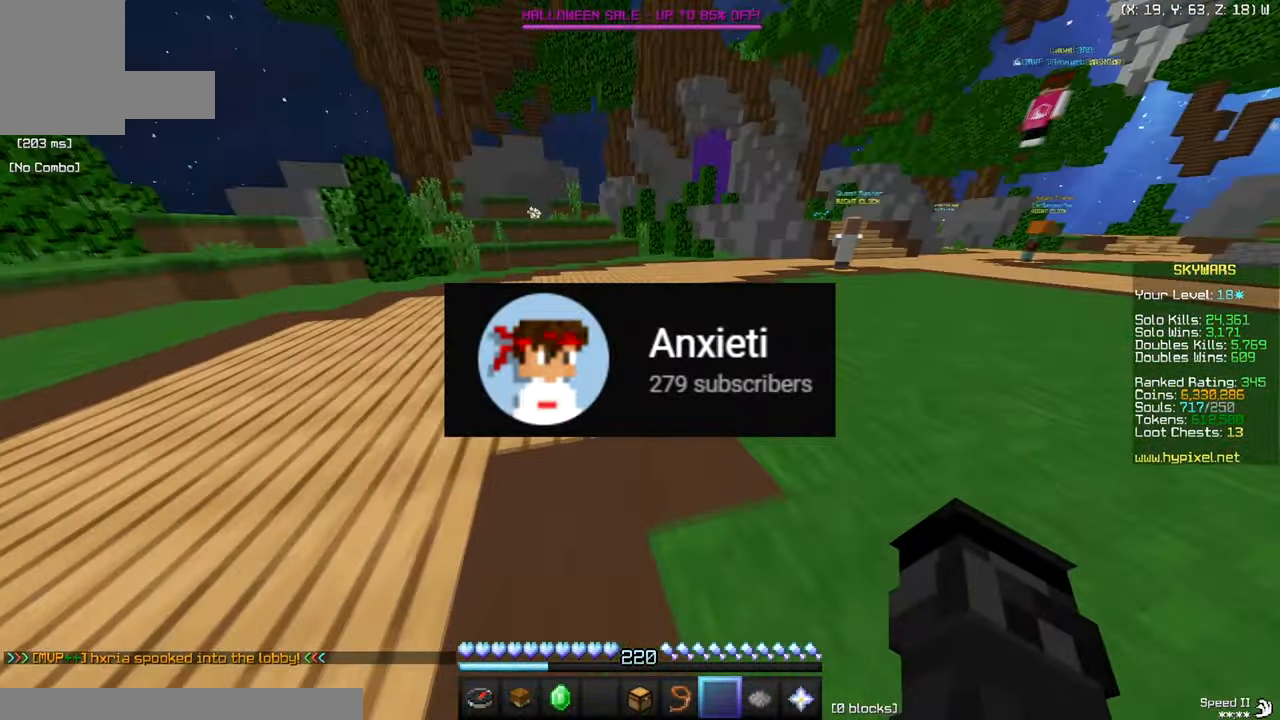
{"keys": ["w"], "mouse": [], "events": []}
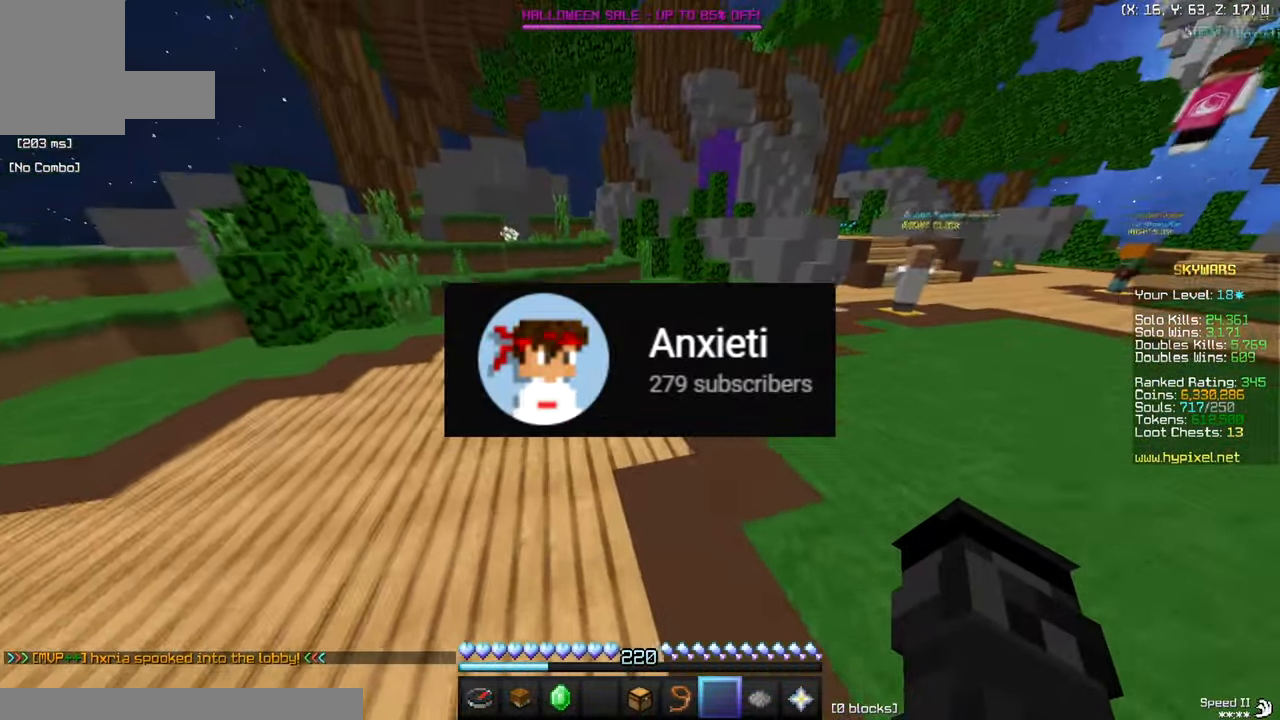
{"keys": ["w"], "mouse": [], "events": []}
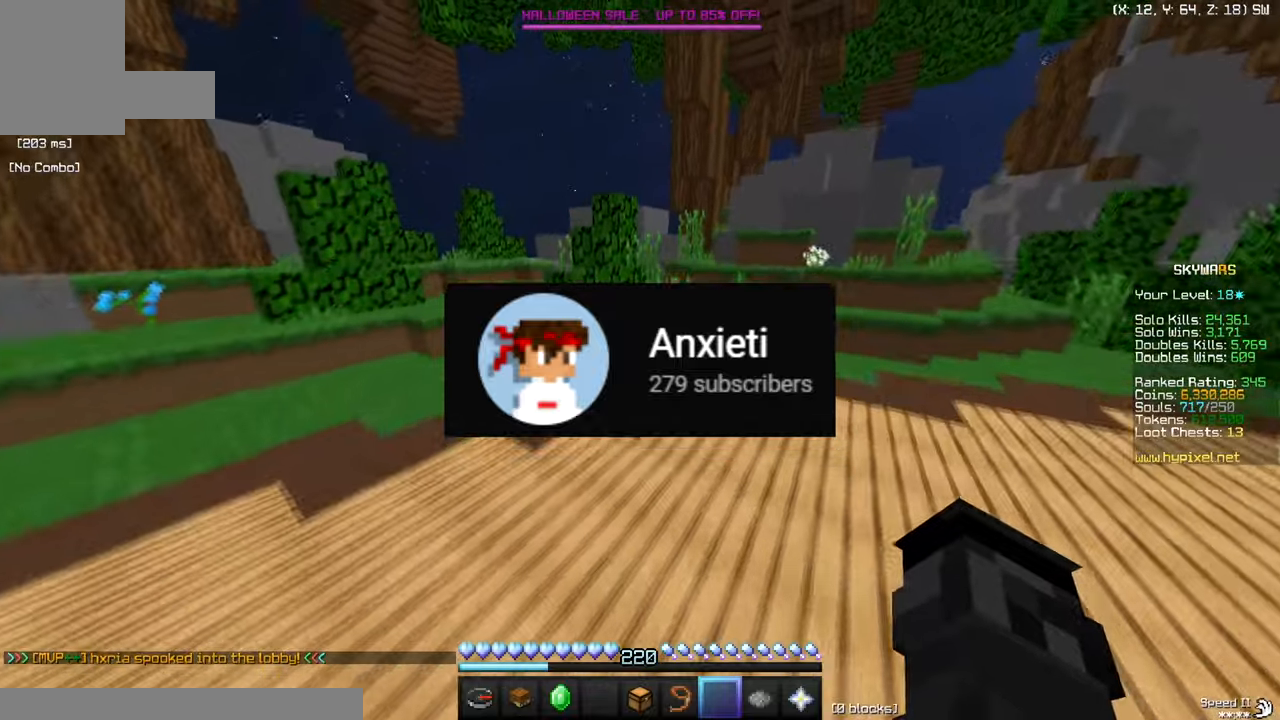
{"keys": ["w"], "mouse": [], "events": []}
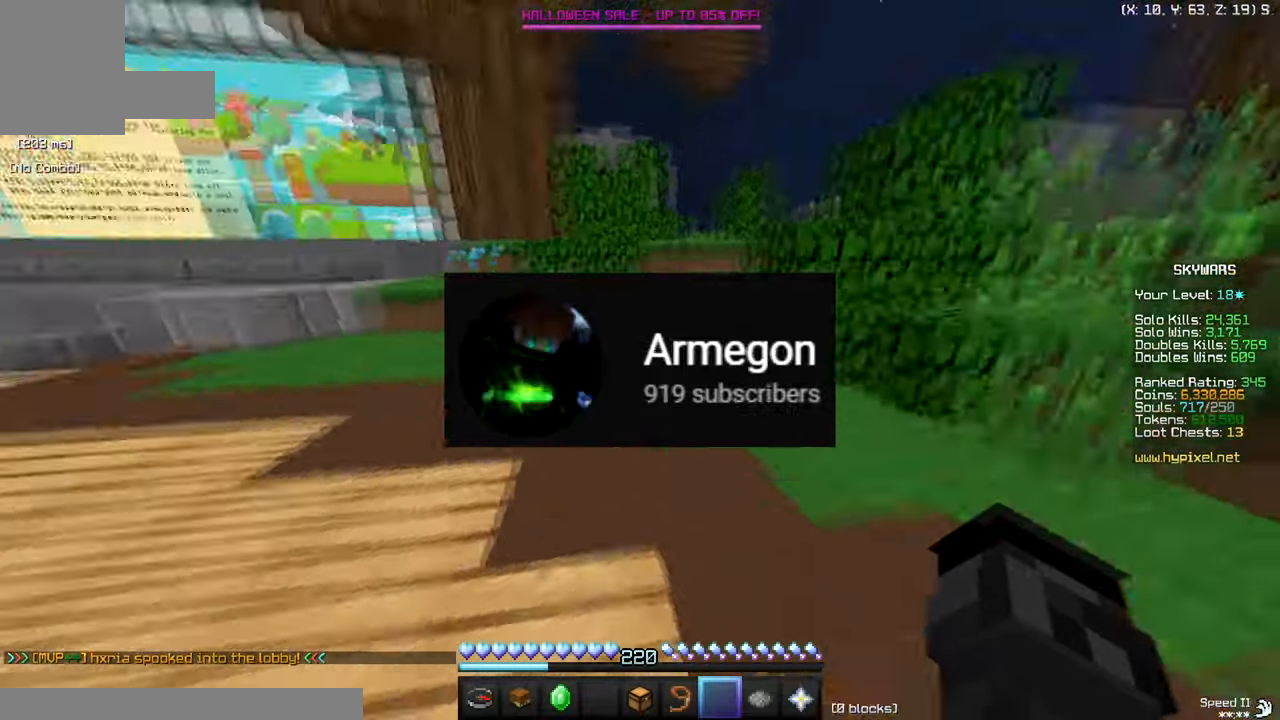
{"keys": ["w"], "mouse": [], "events": []}
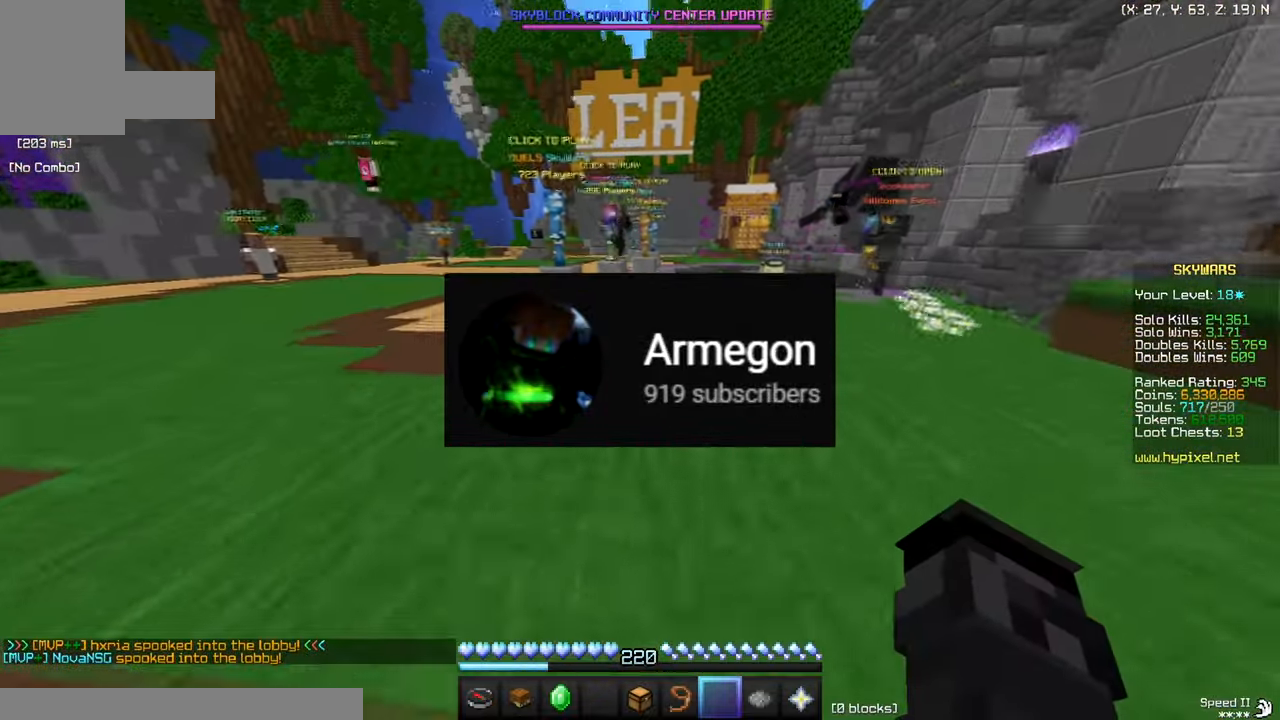
{"keys": ["w"], "mouse": ["left"], "events": [[150, "mouse_left", "down"]]}
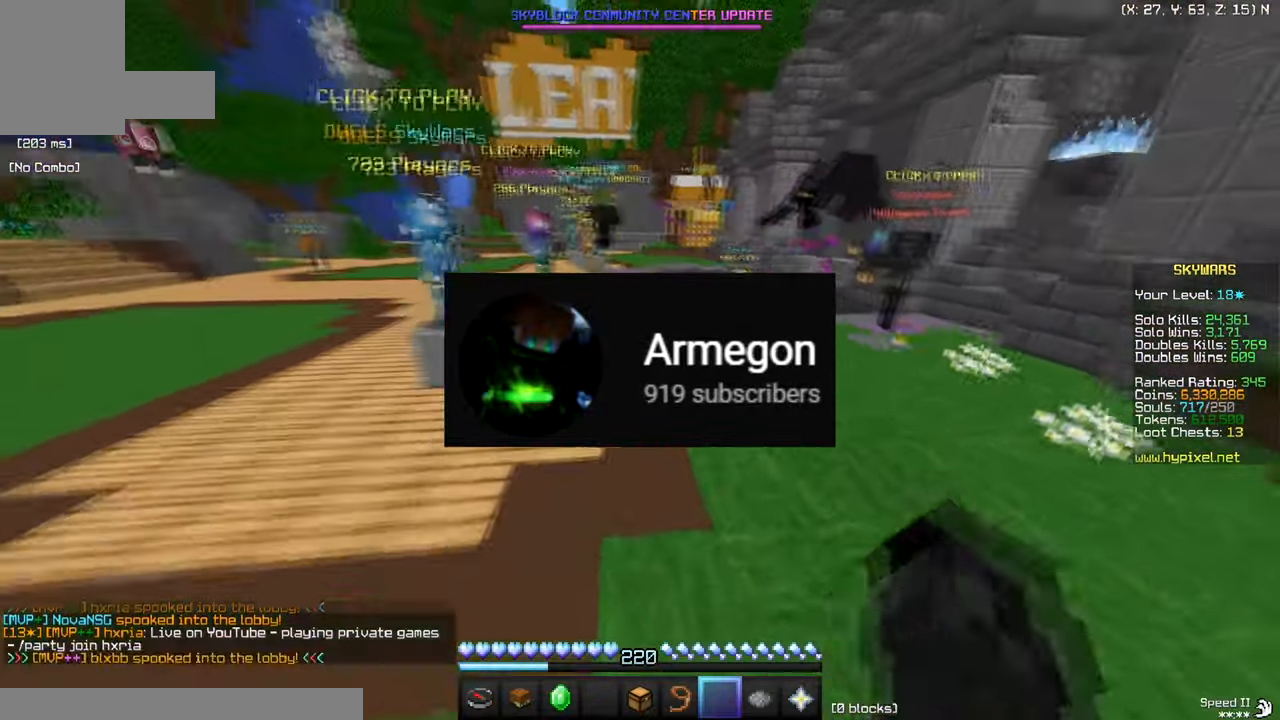
{"keys": ["w"], "mouse": ["left"], "events": []}
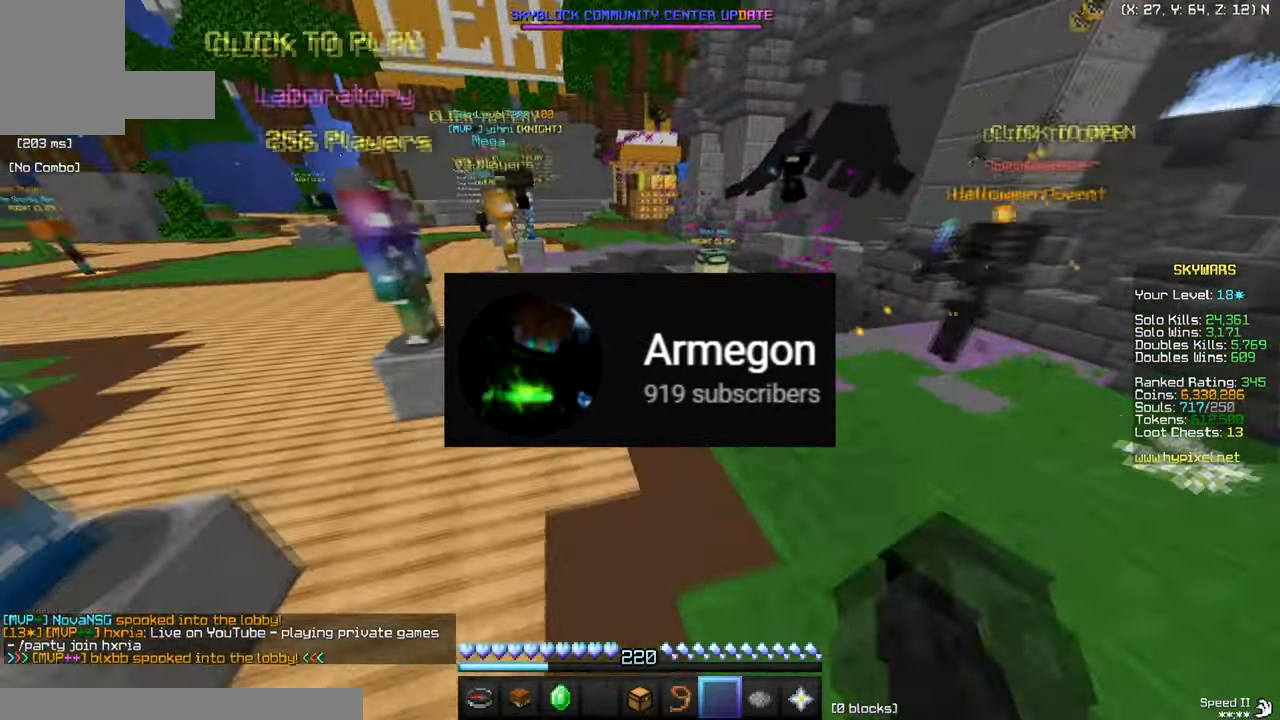
{"keys": ["w"], "mouse": ["left"], "events": []}
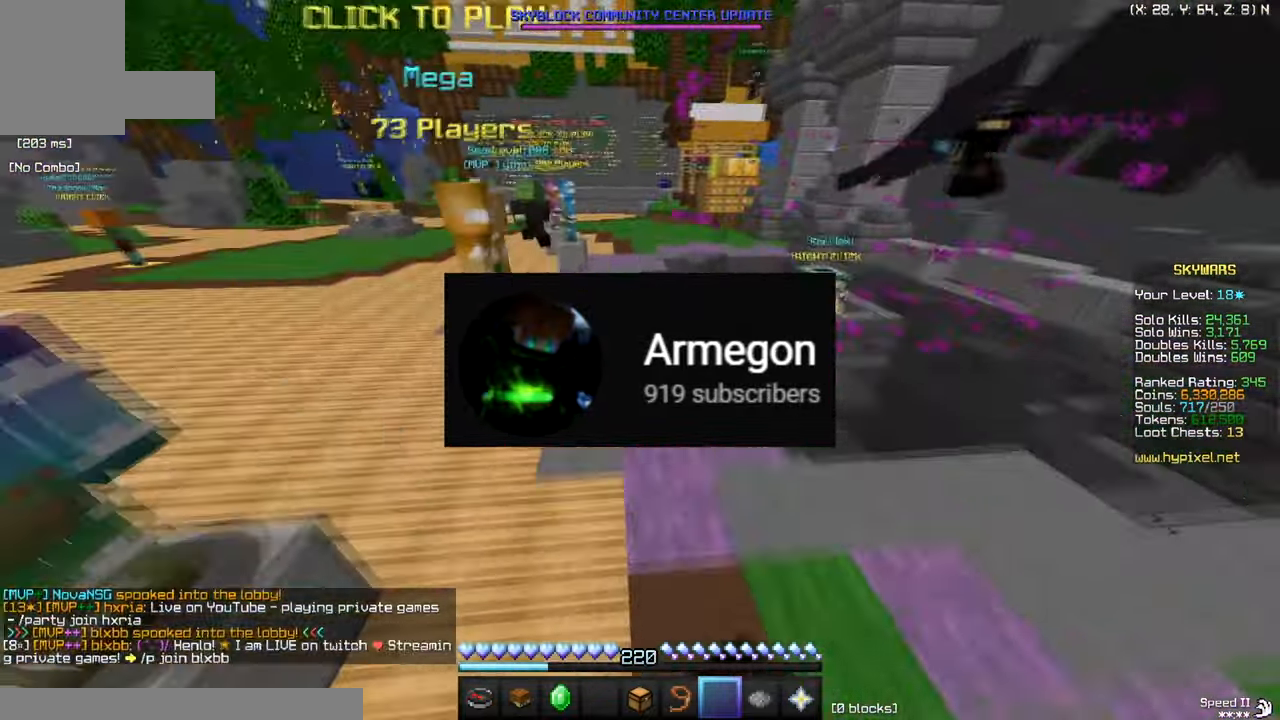
{"keys": ["d", "w"], "mouse": [], "events": [[50, "mouse_left", "up"], [251, "d", "down"]]}
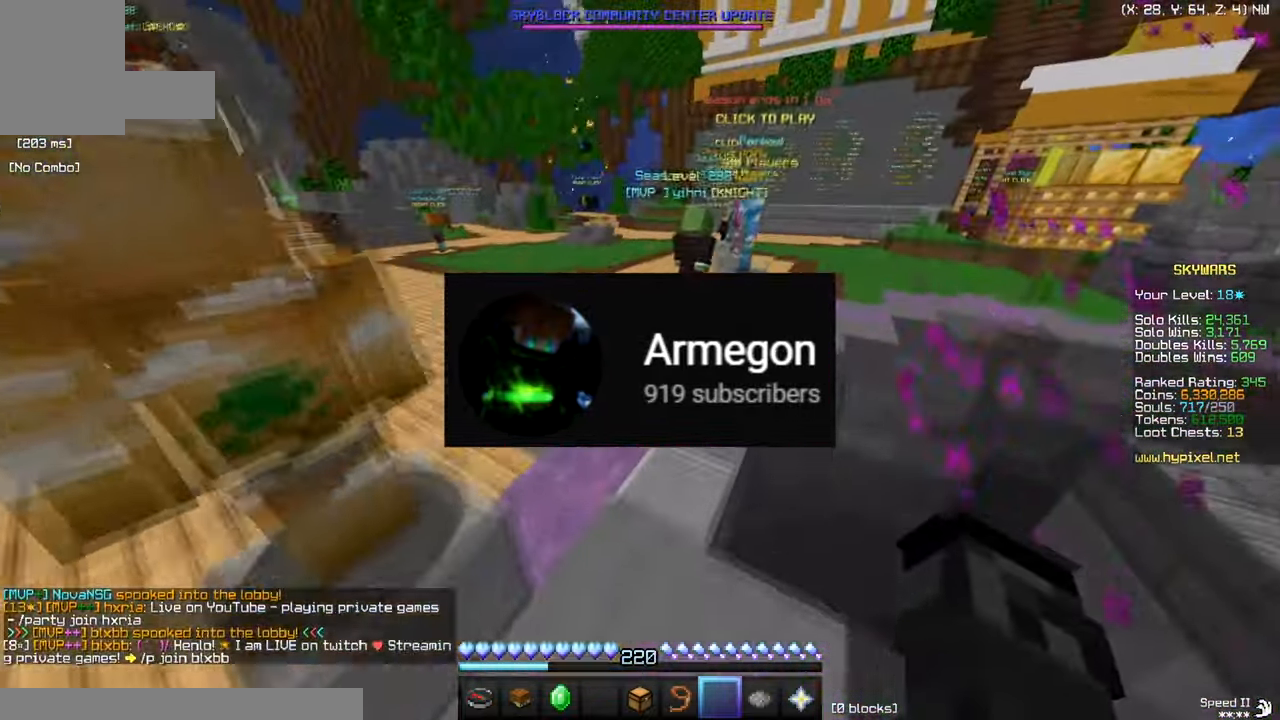
{"keys": ["w"], "mouse": ["left"], "events": [[167, "d", "up"], [334, "mouse_left", "down"]]}
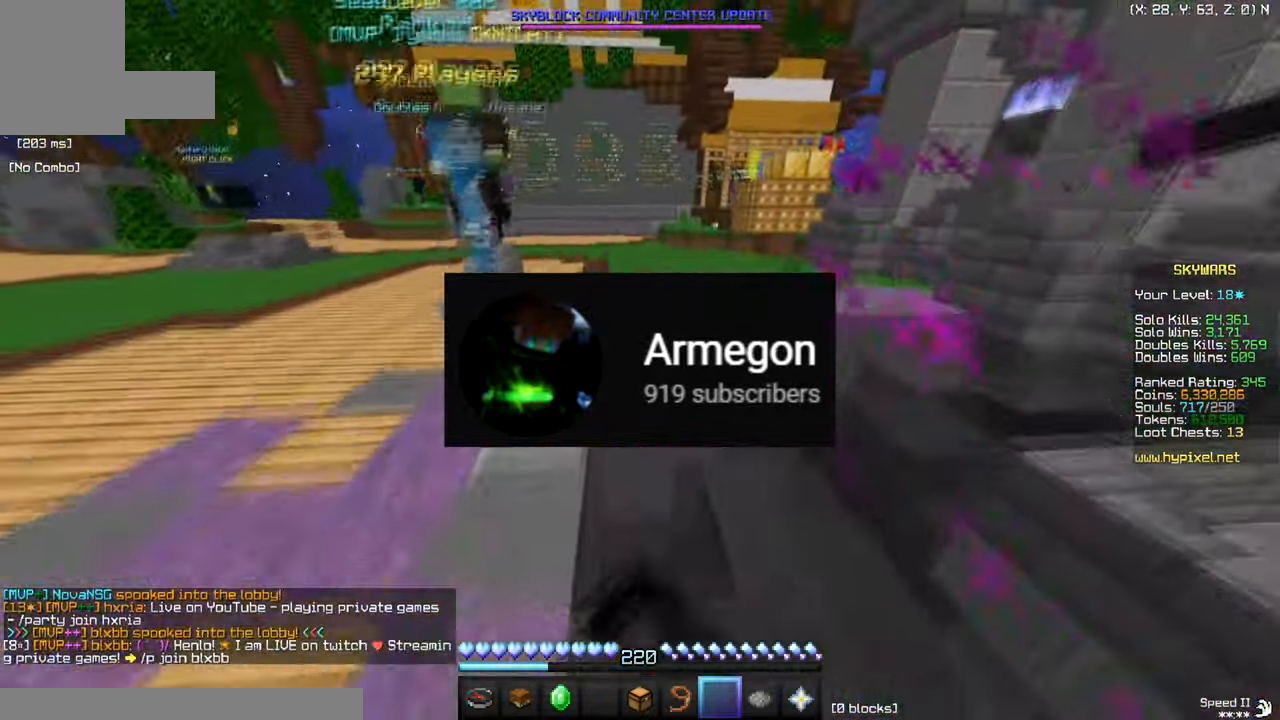
{"keys": ["w"], "mouse": ["left"], "events": [[201, "mouse_left", "up"], [401, "mouse_left", "down"]]}
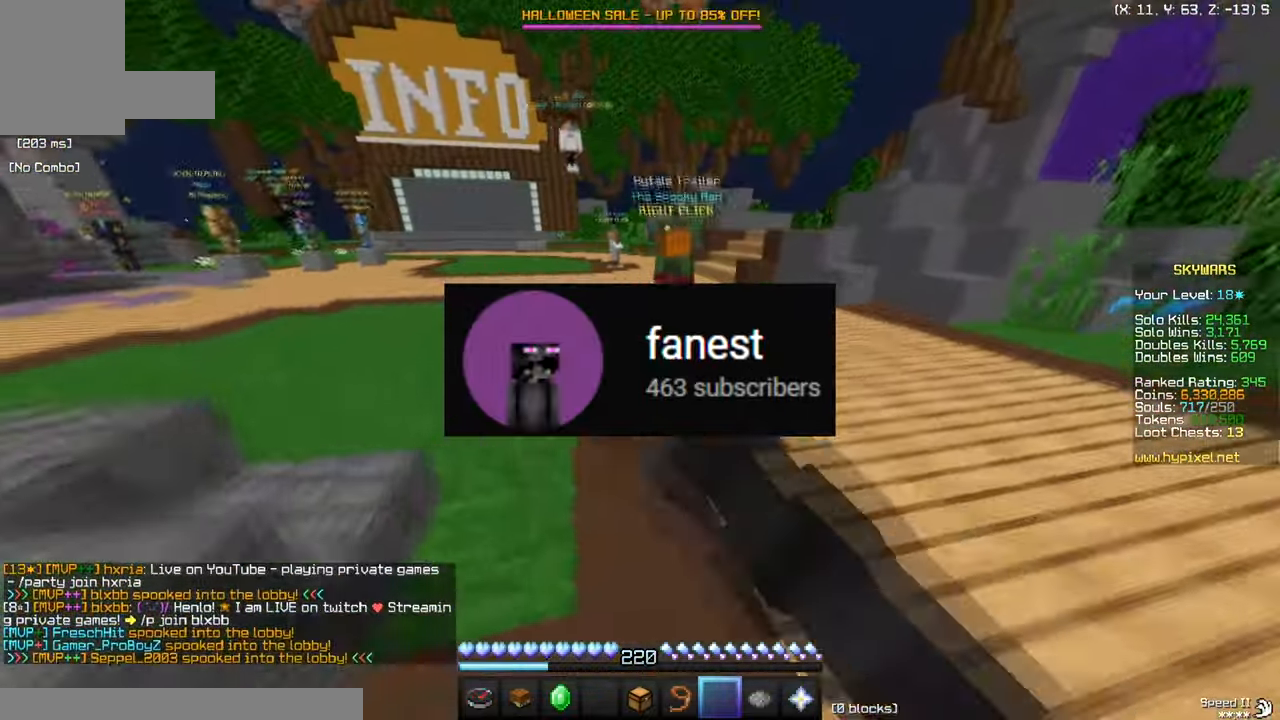
{"keys": ["w"], "mouse": [], "events": [[183, "mouse_left", "up"]]}
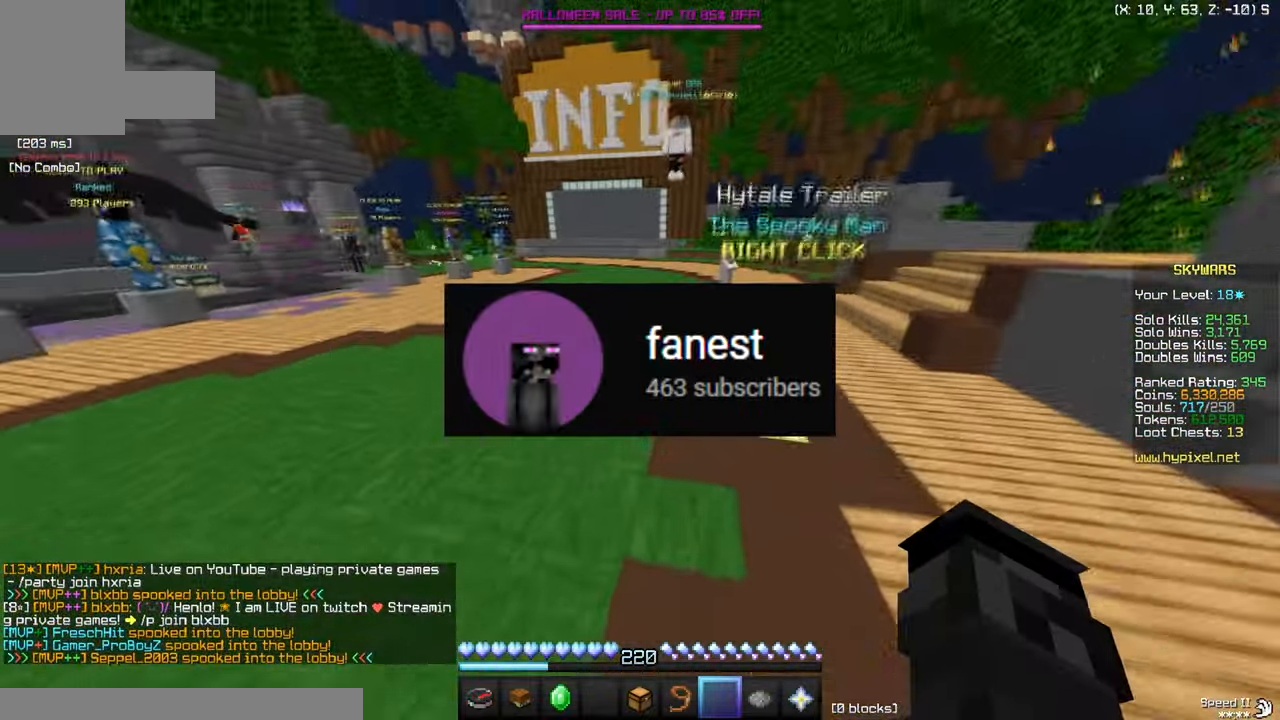
{"keys": ["w"], "mouse": [], "events": []}
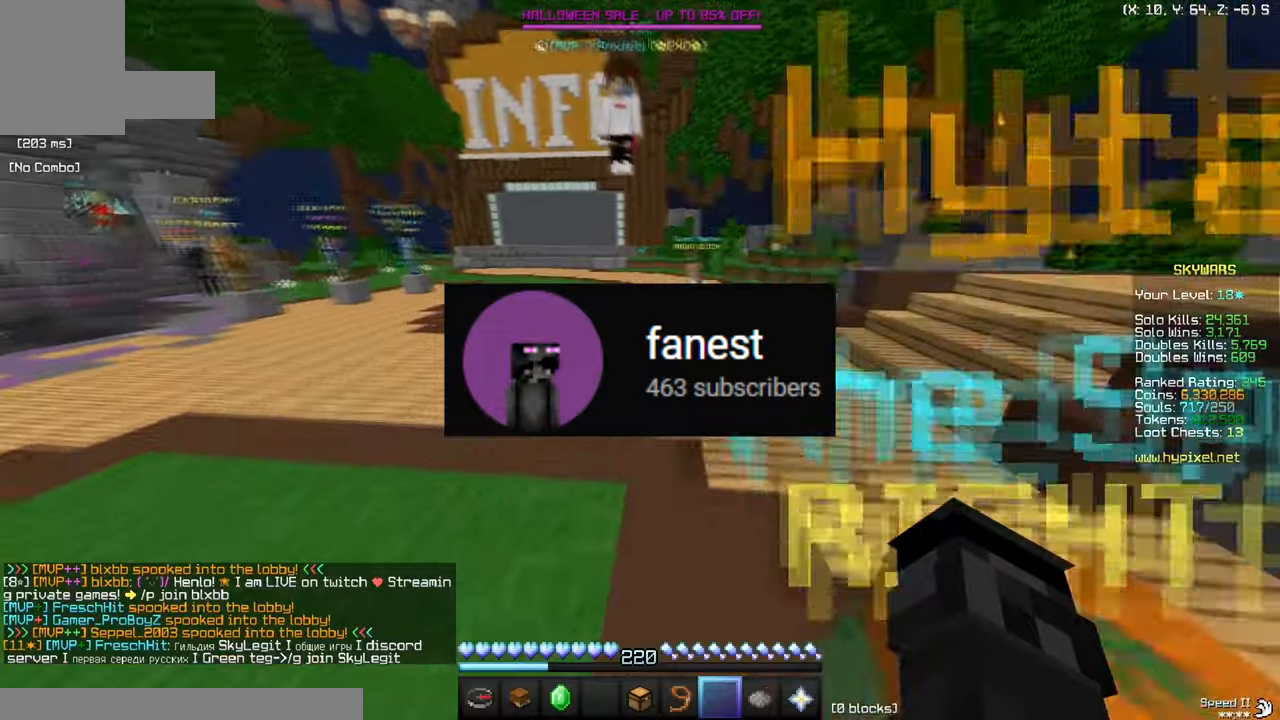
{"keys": ["w"], "mouse": ["left"], "events": [[167, "mouse_left", "down"]]}
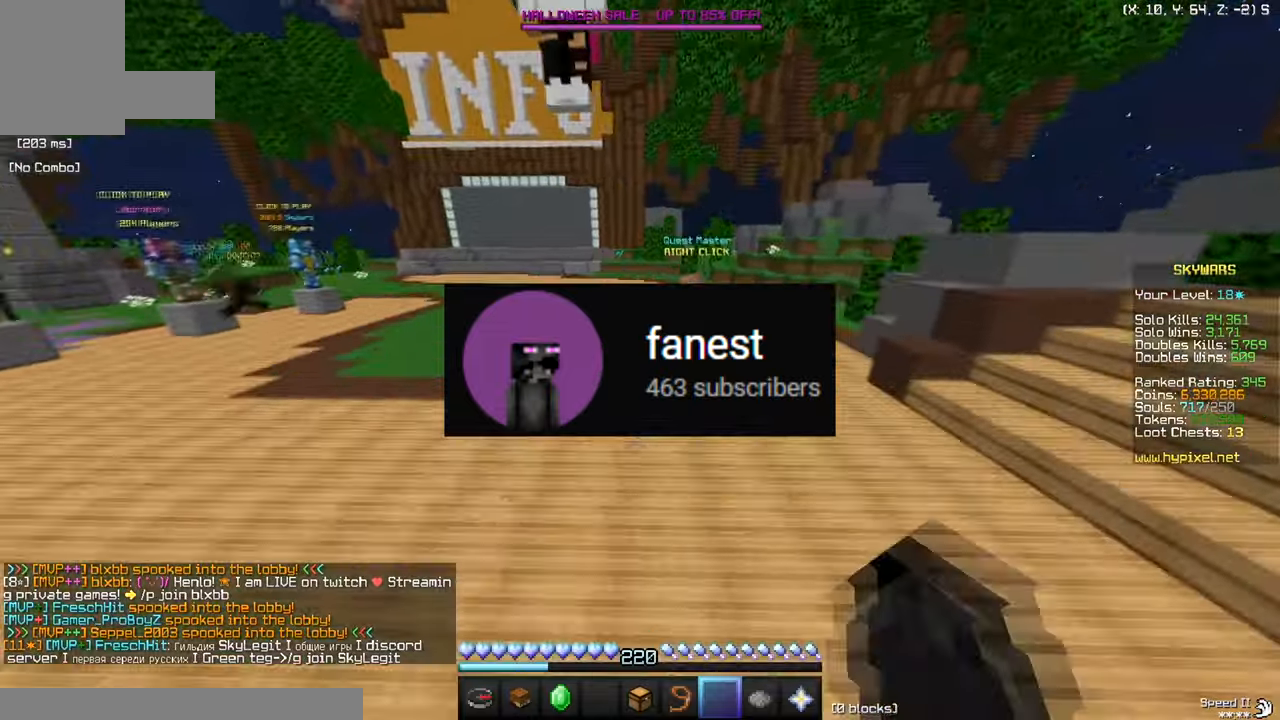
{"keys": ["w"], "mouse": [], "events": [[16, "mouse_left", "up"]]}